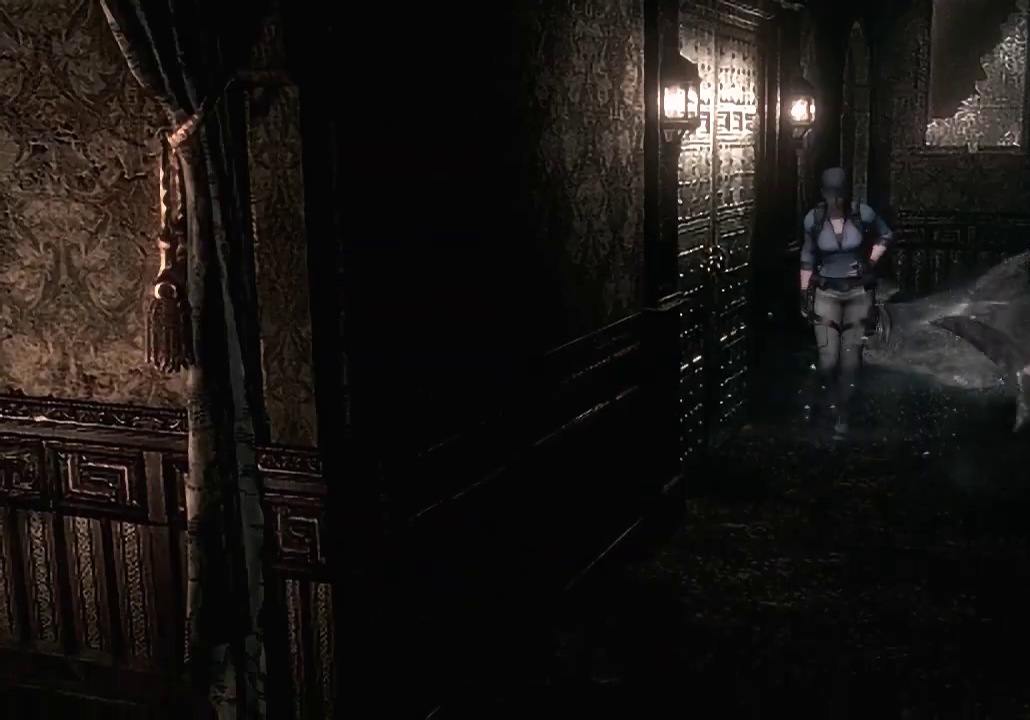
Gameplay with a controller (Xbox layout); each line is a JSON object with the inputs held at the frame after it. "events" lists button and stick changes between this image and that frame as [ms after this image, input, new state], when the widget could be followed in between.
{"buttons": [], "left_stick": "down", "right_stick": "center", "events": [[333, "left_stick", "down-left"], [500, "left_stick", "down"]]}
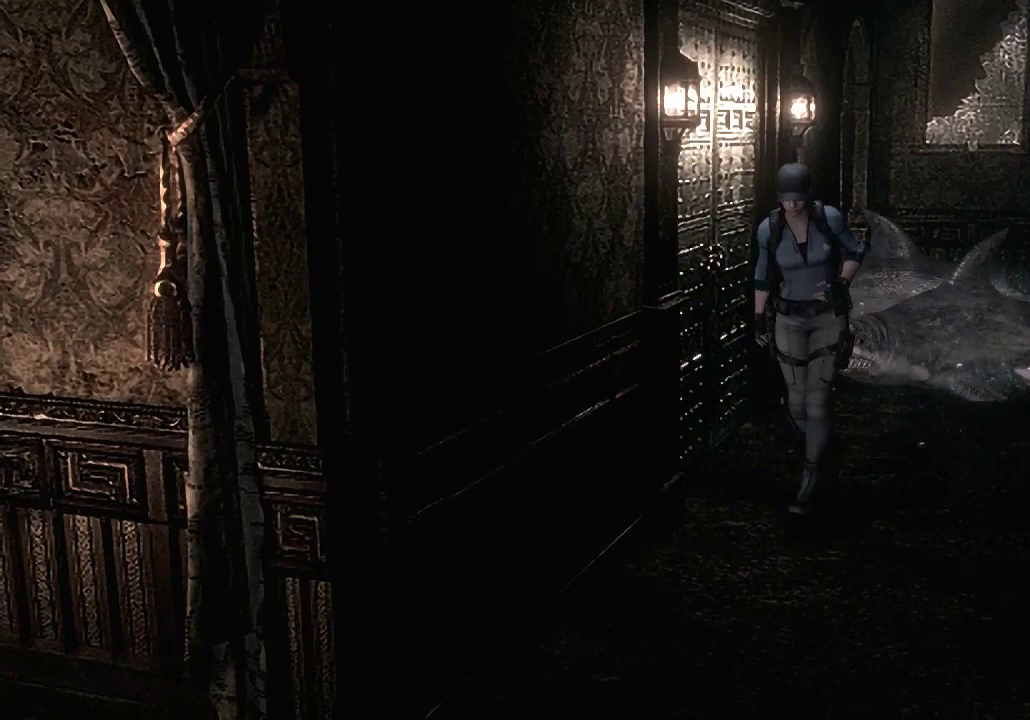
{"buttons": [], "left_stick": "down-left", "right_stick": "center", "events": [[433, "left_stick", "down-left"]]}
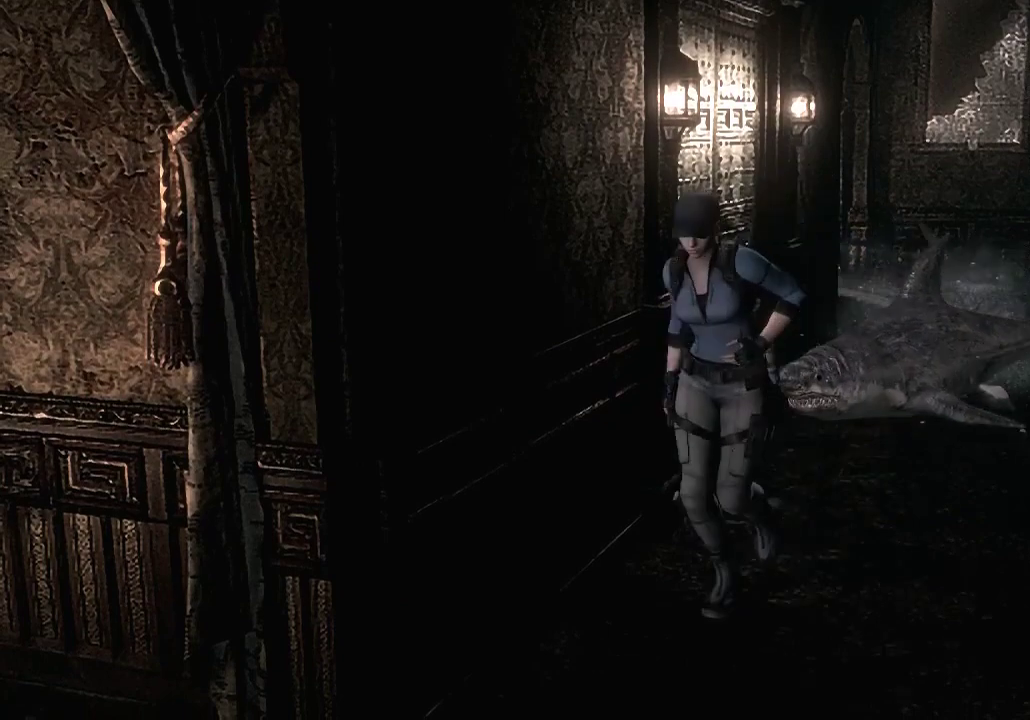
{"buttons": [], "left_stick": "down-left", "right_stick": "center", "events": [[167, "left_stick", "down"], [367, "left_stick", "down-left"]]}
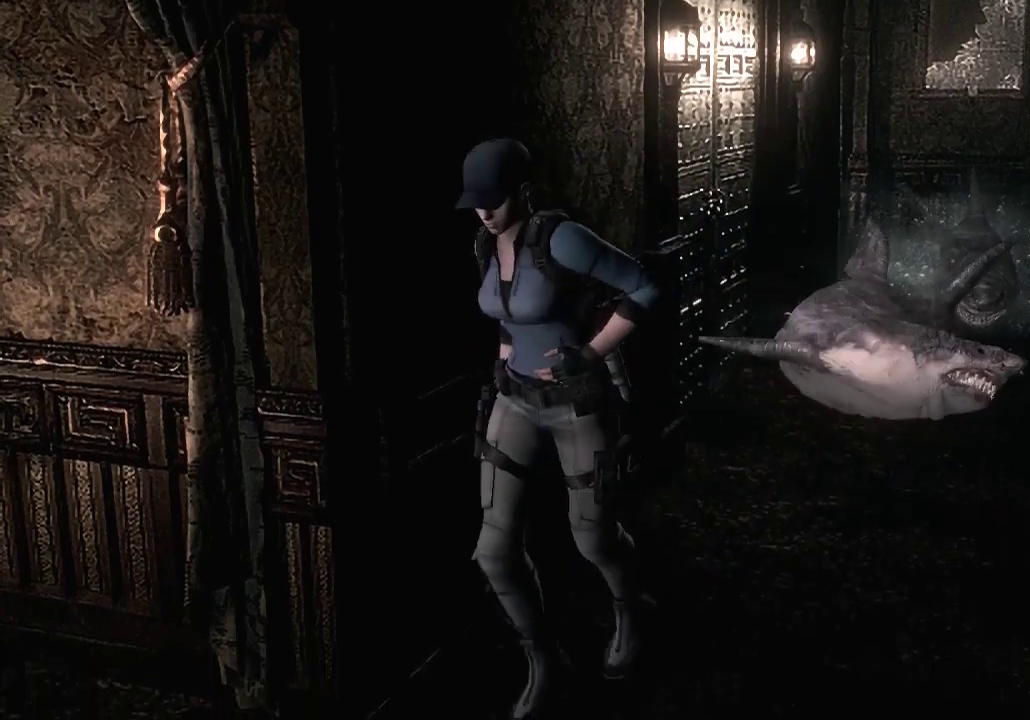
{"buttons": [], "left_stick": "left", "right_stick": "center", "events": [[300, "left_stick", "left"]]}
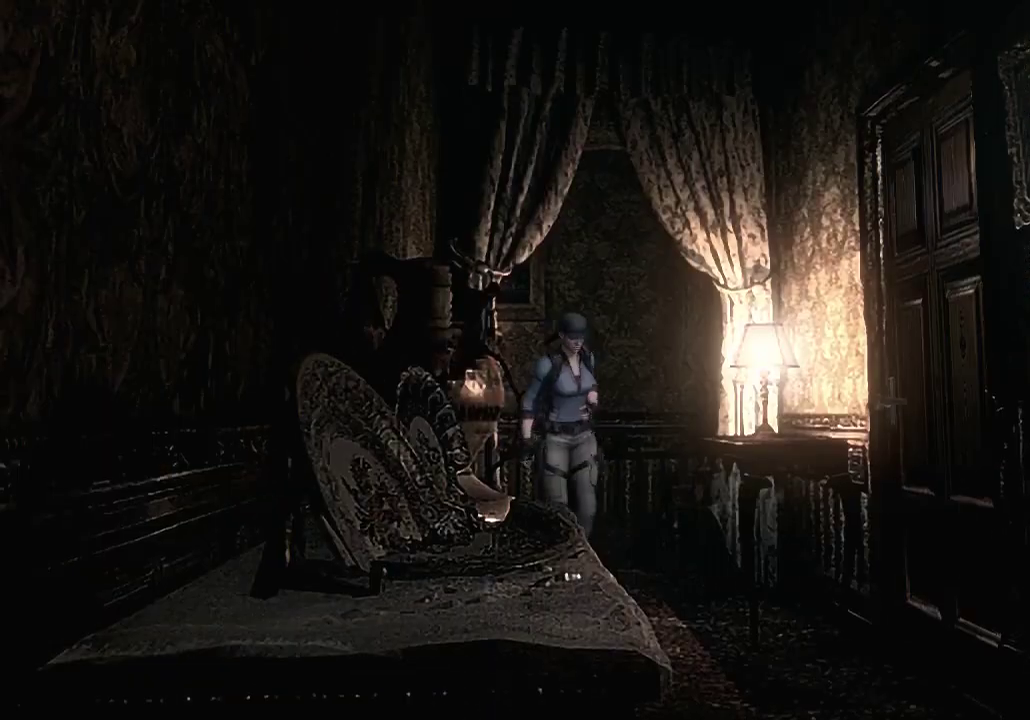
{"buttons": [], "left_stick": "down", "right_stick": "center", "events": [[67, "left_stick", "down"]]}
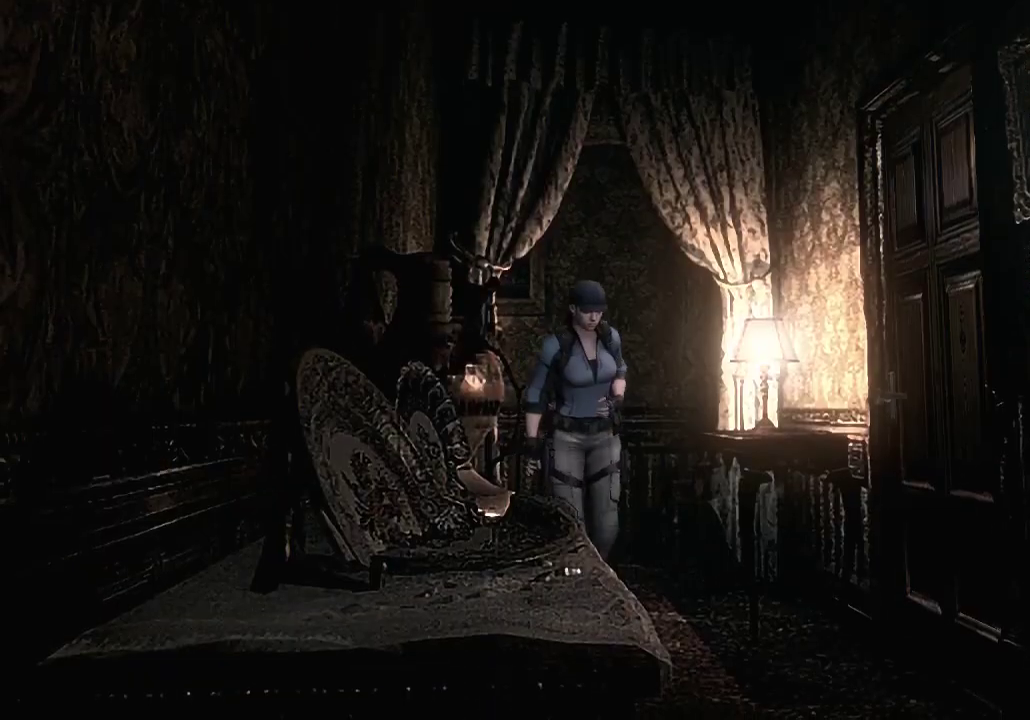
{"buttons": [], "left_stick": "down", "right_stick": "center", "events": []}
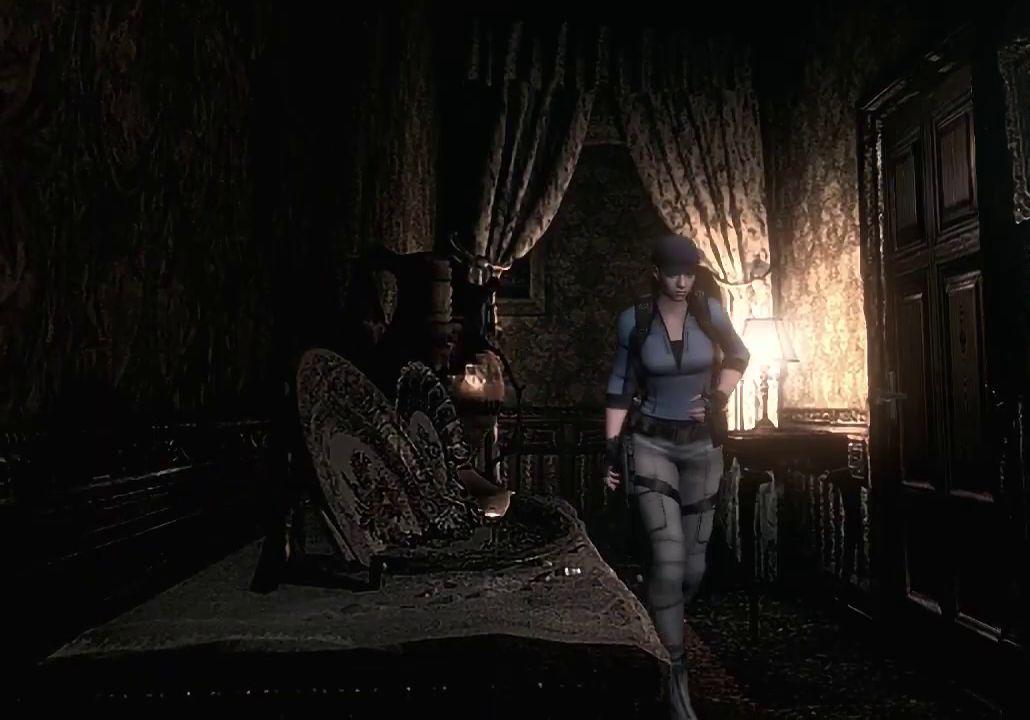
{"buttons": [], "left_stick": "down", "right_stick": "center", "events": []}
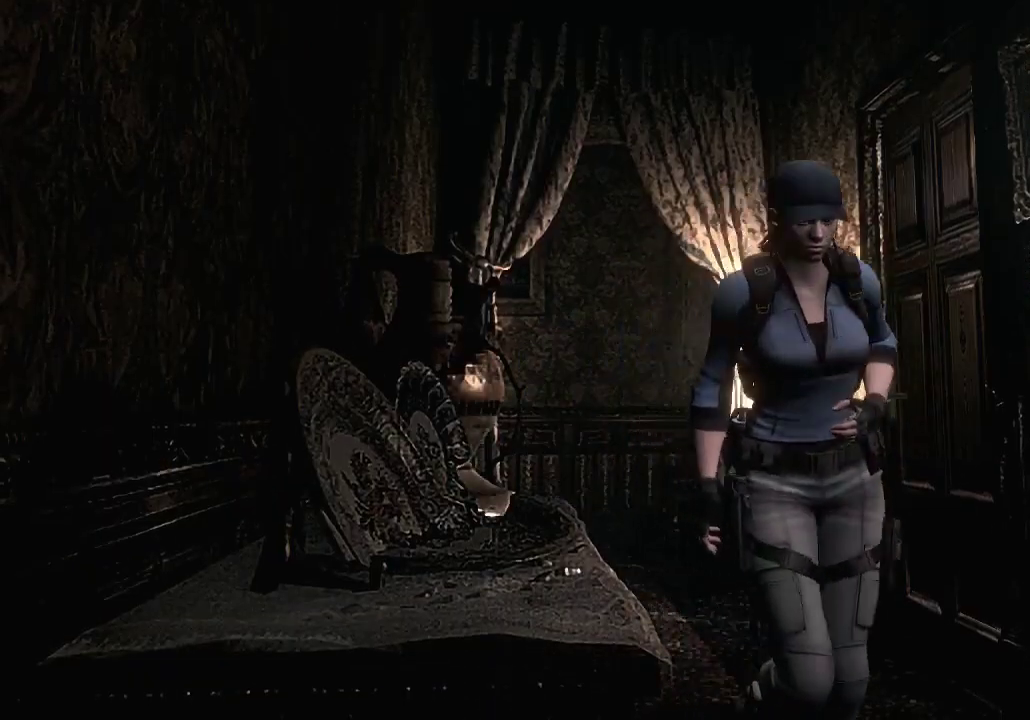
{"buttons": [], "left_stick": "down", "right_stick": "center", "events": []}
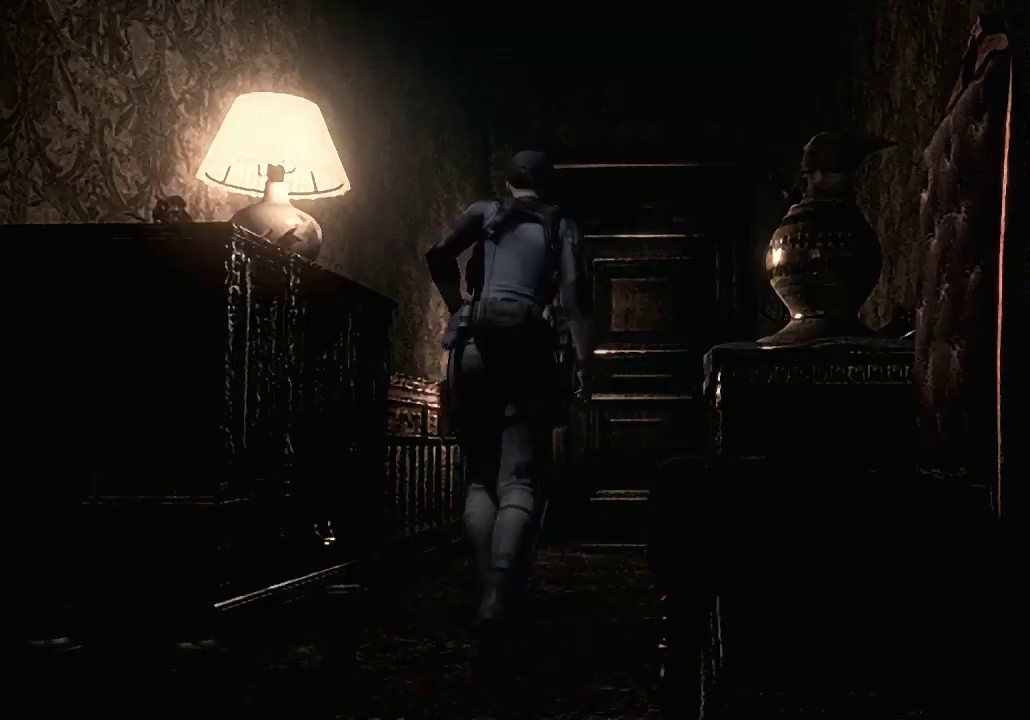
{"buttons": [], "left_stick": "down", "right_stick": "center", "events": []}
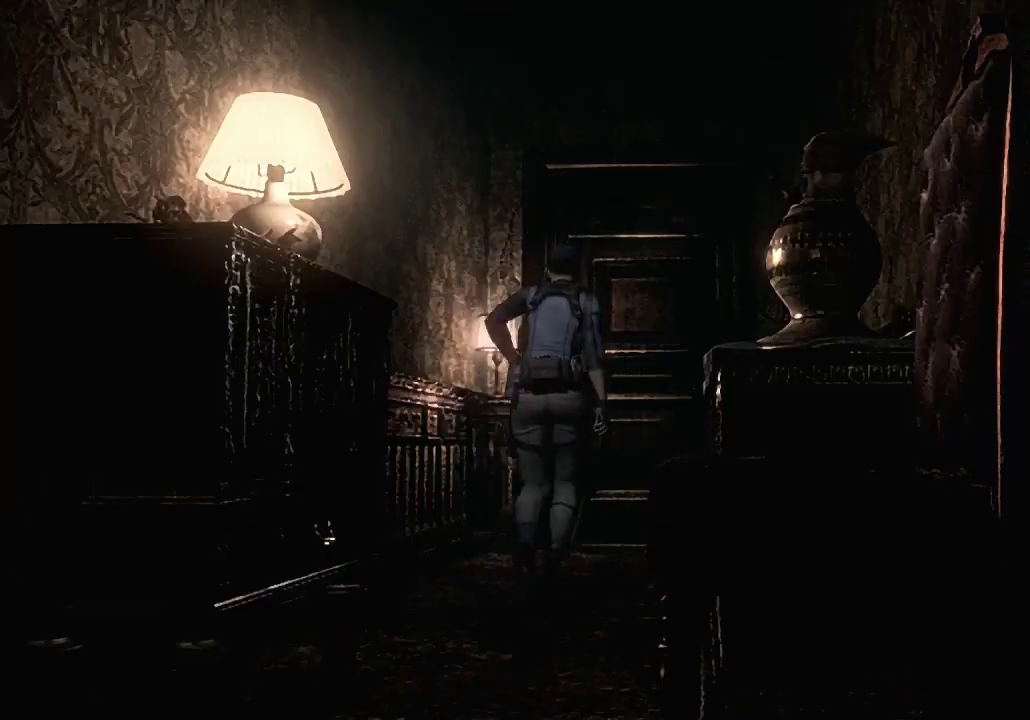
{"buttons": ["A"], "left_stick": "down", "right_stick": "center", "events": [[133, "A", "down"]]}
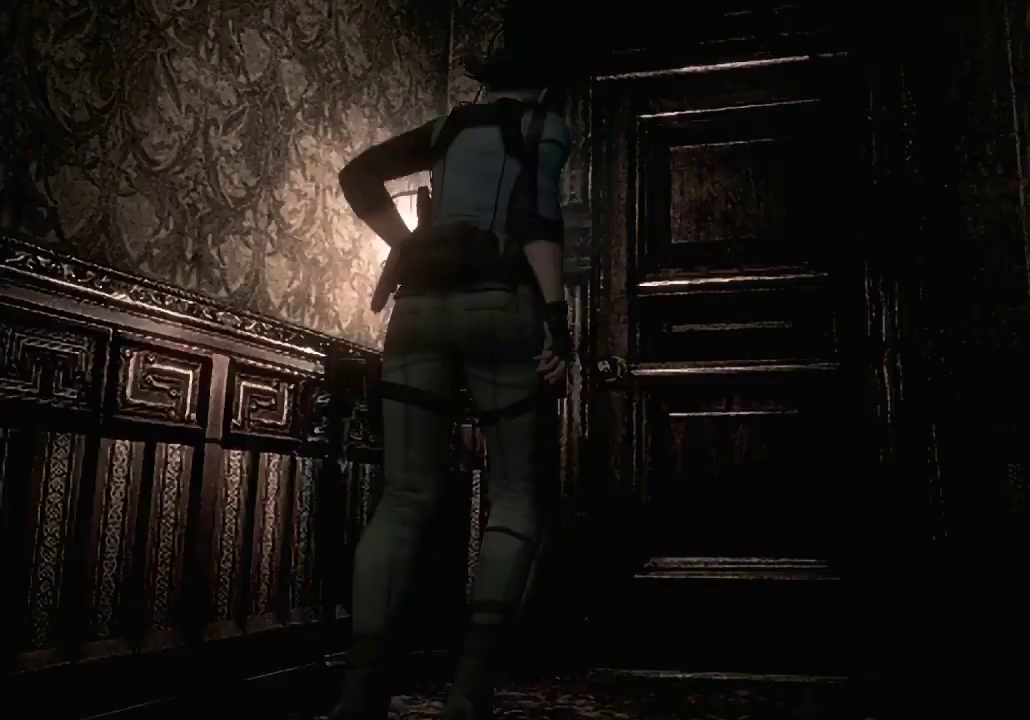
{"buttons": ["A"], "left_stick": "down", "right_stick": "center", "events": [[433, "A", "up"], [500, "A", "down"]]}
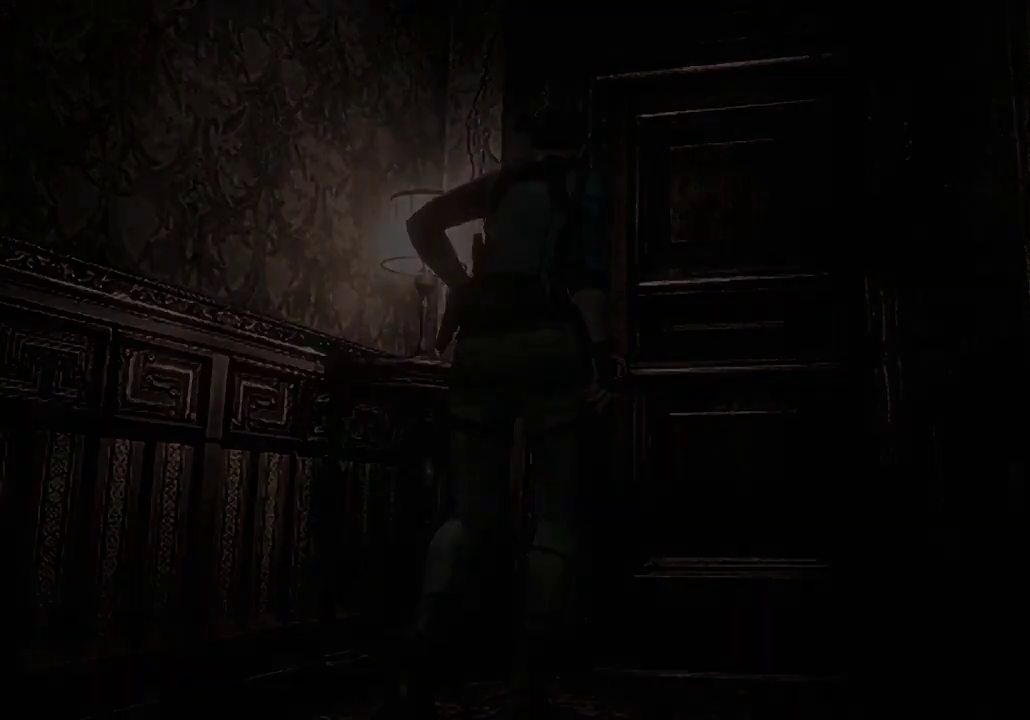
{"buttons": [], "left_stick": "center", "right_stick": "center", "events": [[33, "left_stick", "center"], [100, "A", "up"], [200, "A", "down"], [333, "A", "up"]]}
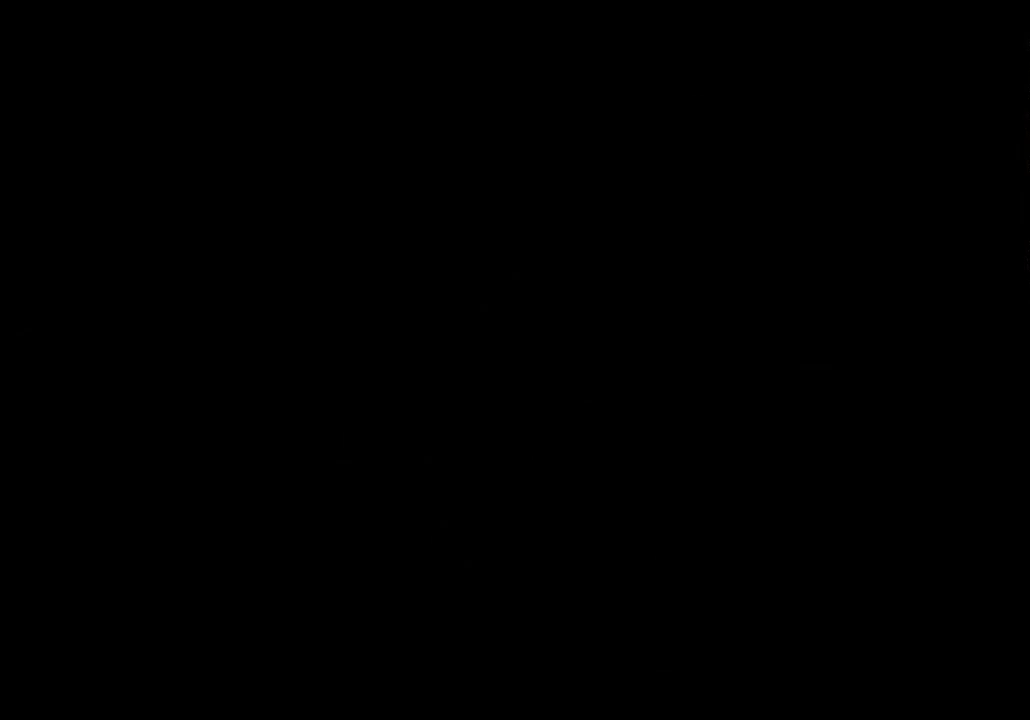
{"buttons": ["X", "DPAD_UP"], "left_stick": "center", "right_stick": "center", "events": [[167, "X", "down"], [433, "DPAD_UP", "down"]]}
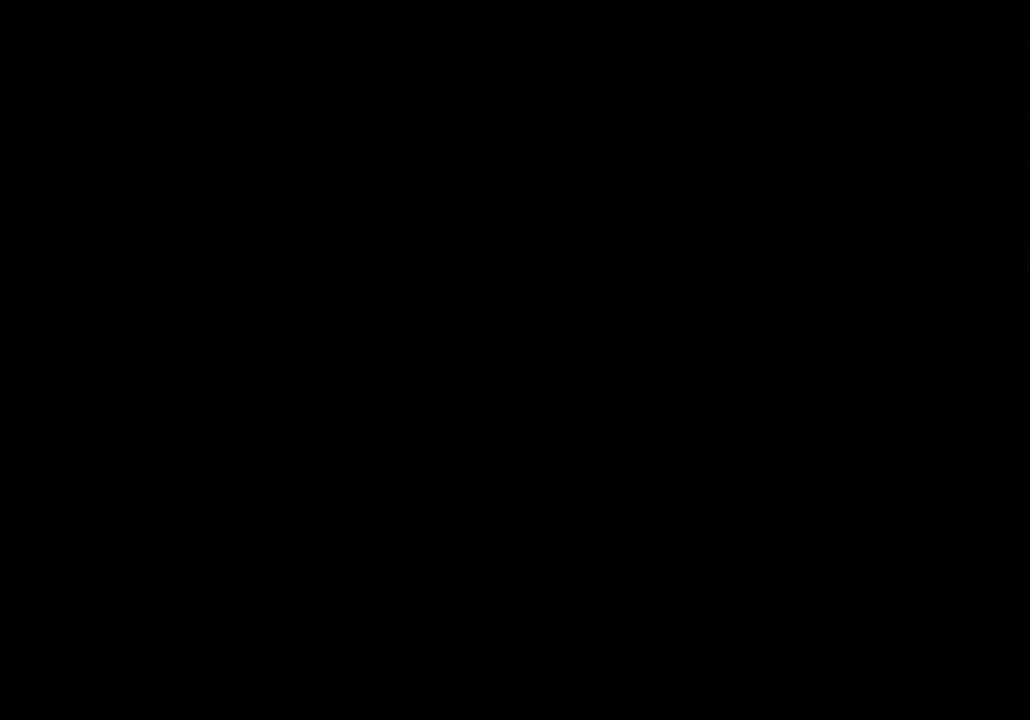
{"buttons": ["X", "DPAD_UP"], "left_stick": "center", "right_stick": "center", "events": []}
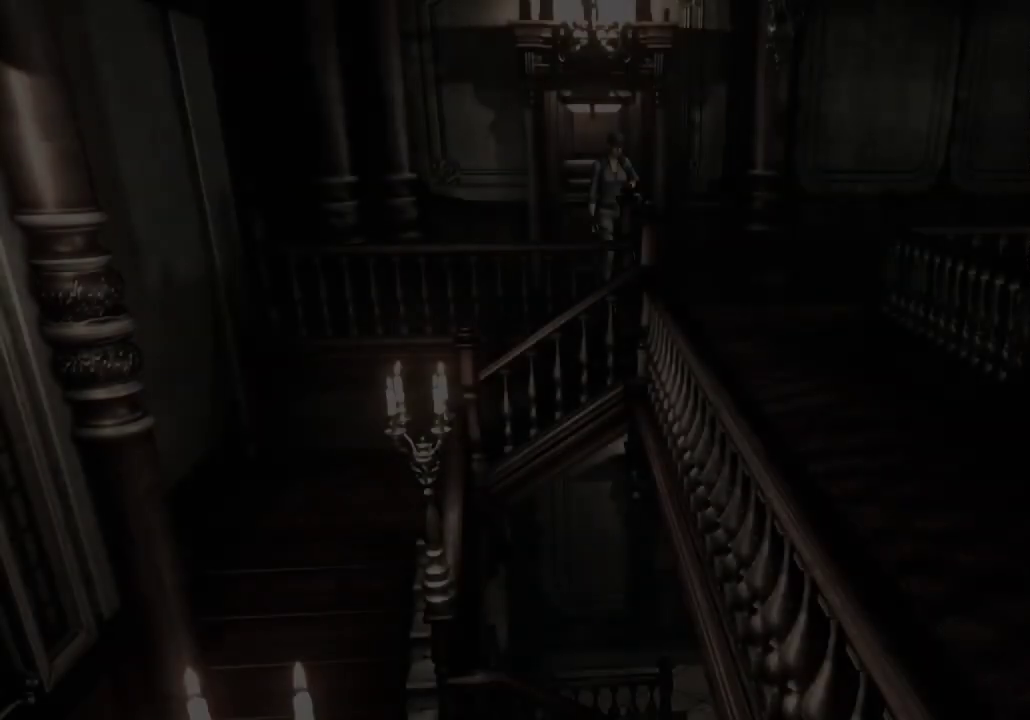
{"buttons": ["X", "DPAD_UP"], "left_stick": "center", "right_stick": "center", "events": []}
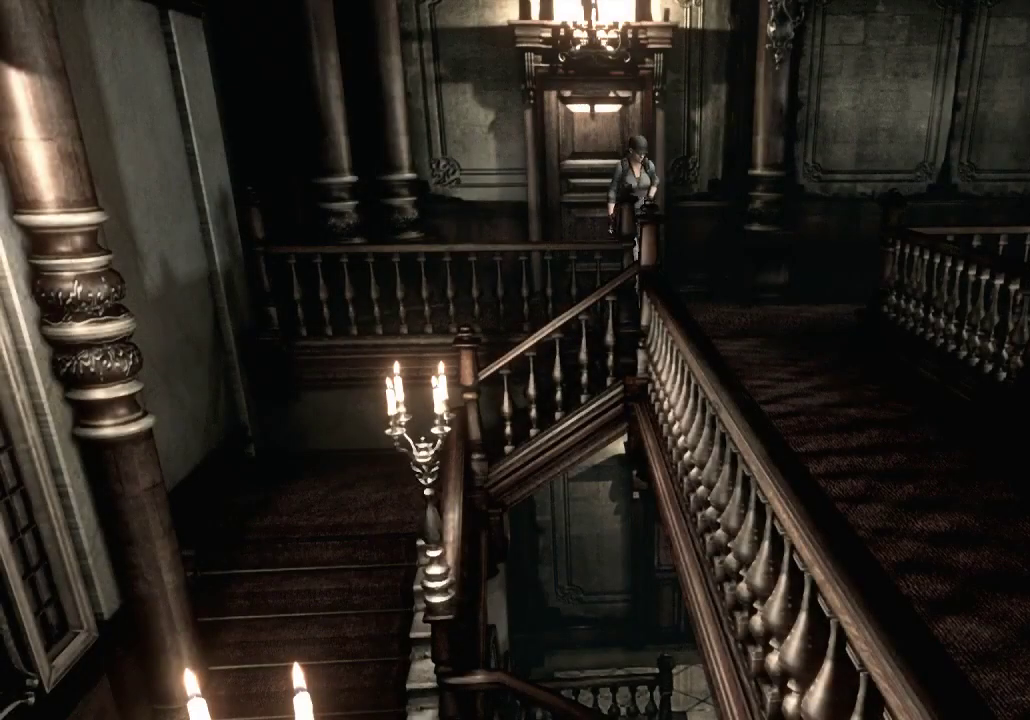
{"buttons": ["X", "DPAD_UP", "DPAD_RIGHT"], "left_stick": "center", "right_stick": "center", "events": [[267, "DPAD_RIGHT", "down"]]}